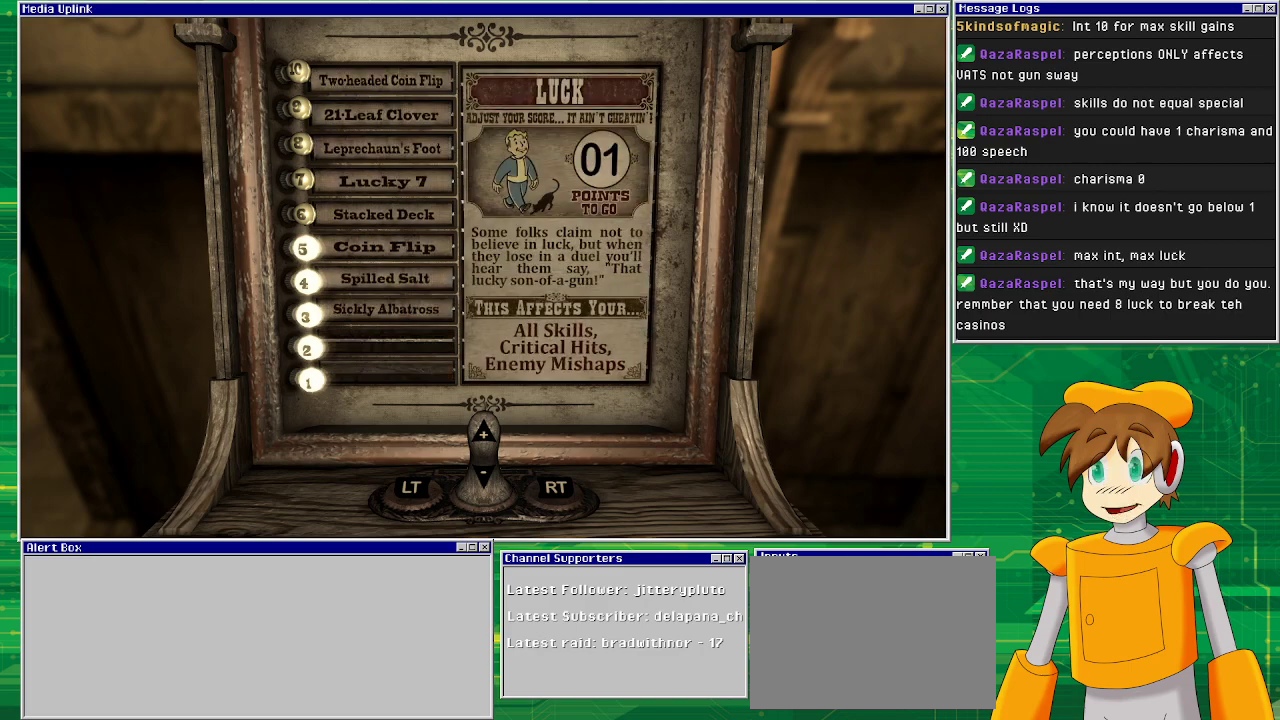
Gameplay with a controller (PlayStation layout); each line is a JSON object with the inputs held at the frame after it. "events" lists button and stick changes between this image and that frame as [ms after this image, input, new state], when the widget could be followed in between. Not read: L3 R1 R3.
{"buttons": [], "left_stick": "center", "right_stick": "center", "events": [[283, "DPAD_UP", "down"], [433, "DPAD_UP", "up"]]}
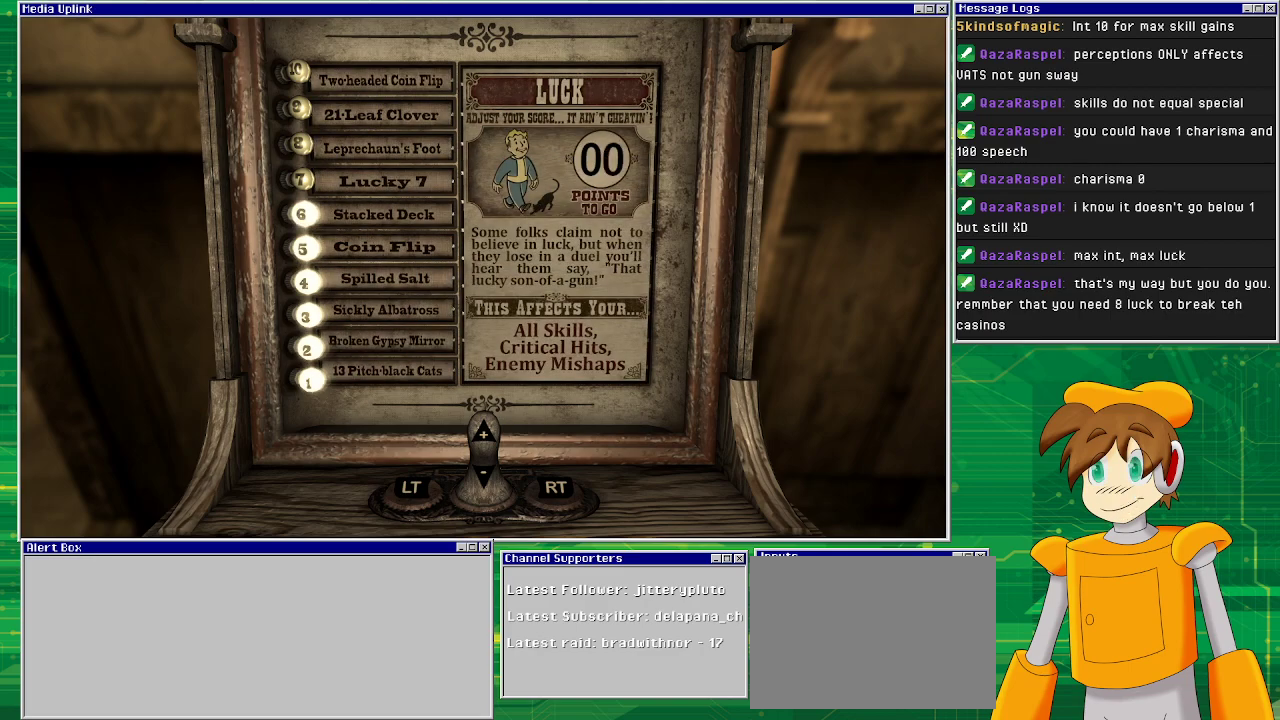
{"buttons": [], "left_stick": "center", "right_stick": "center", "events": []}
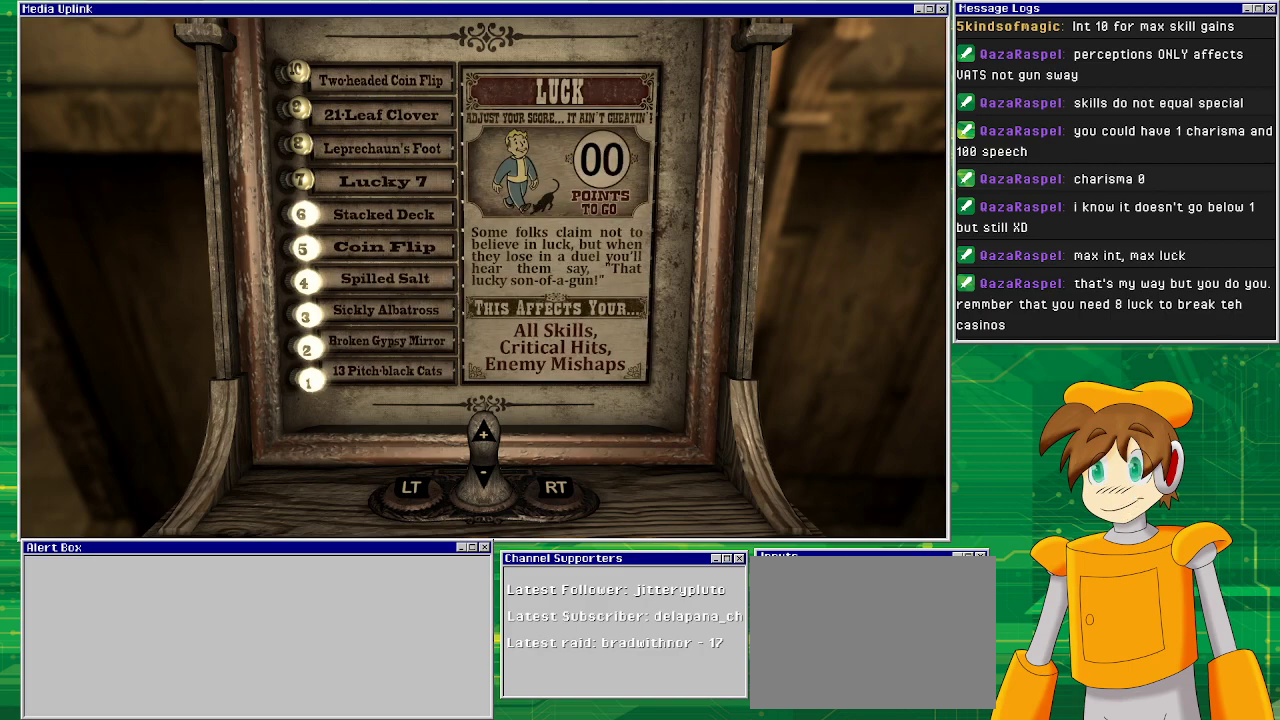
{"buttons": ["L2"], "left_stick": "center", "right_stick": "center", "events": [[383, "L2", "down"]]}
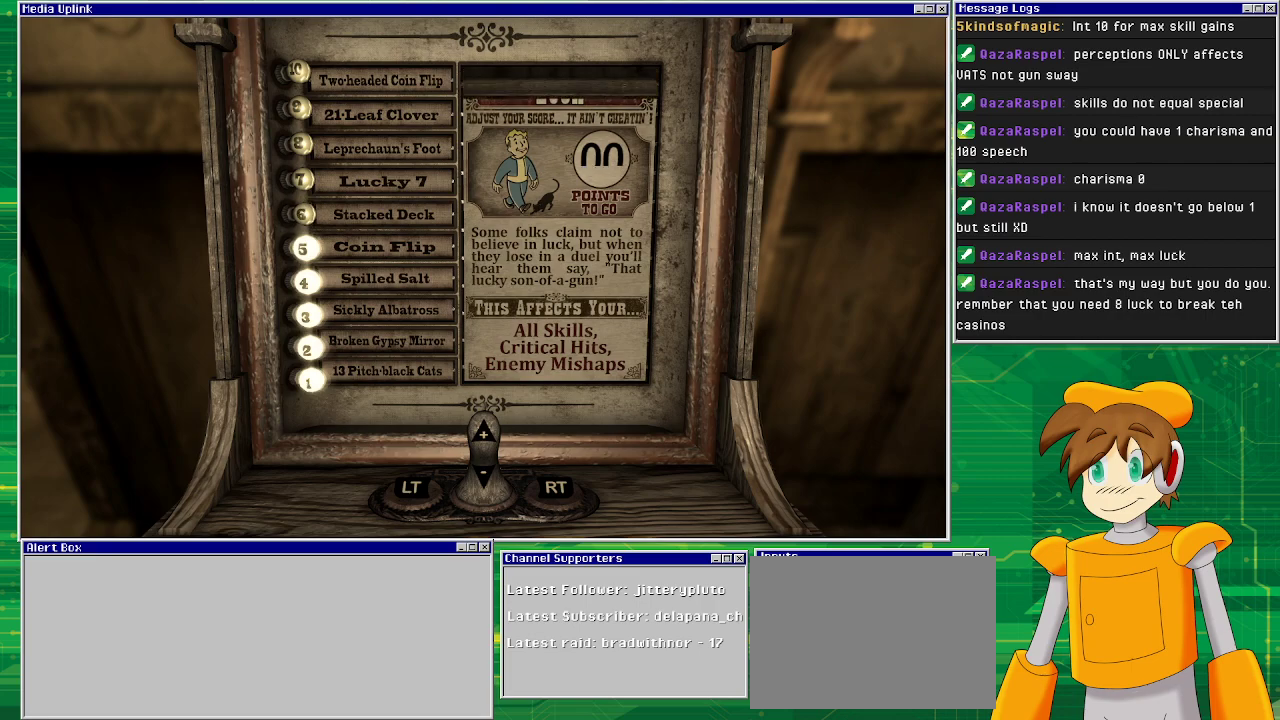
{"buttons": [], "left_stick": "center", "right_stick": "center", "events": [[33, "L2", "up"]]}
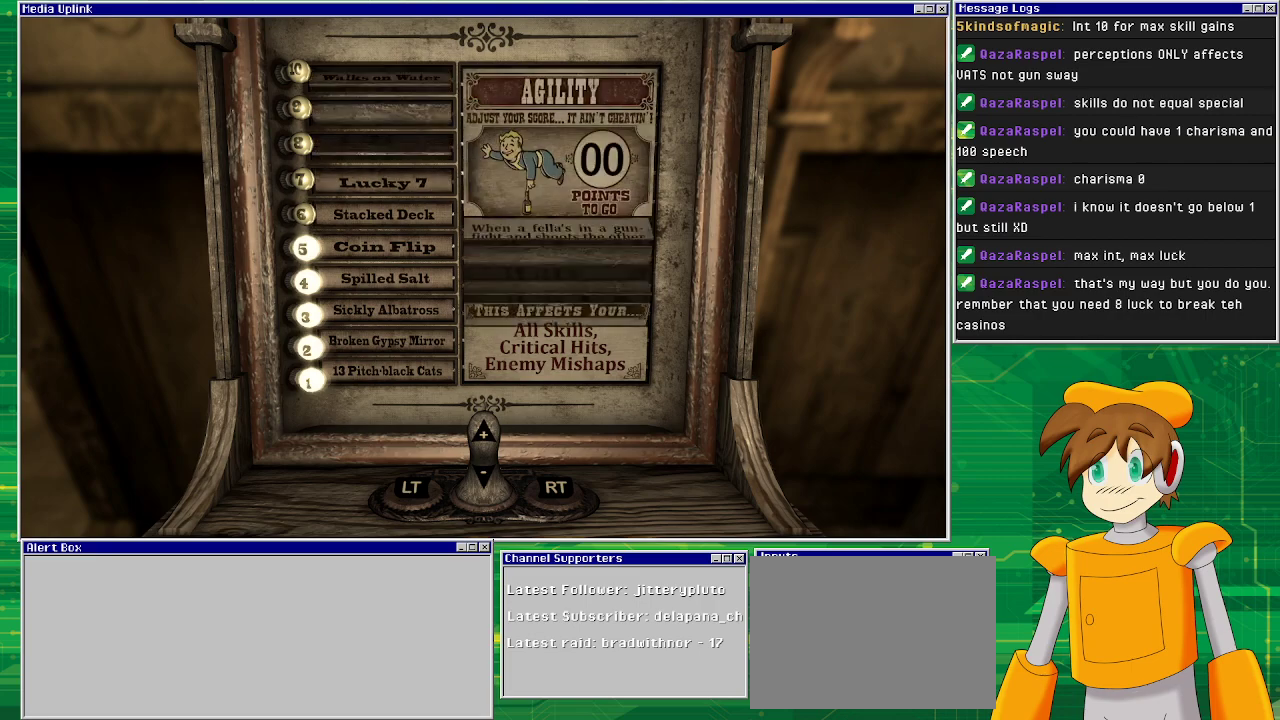
{"buttons": [], "left_stick": "center", "right_stick": "center", "events": []}
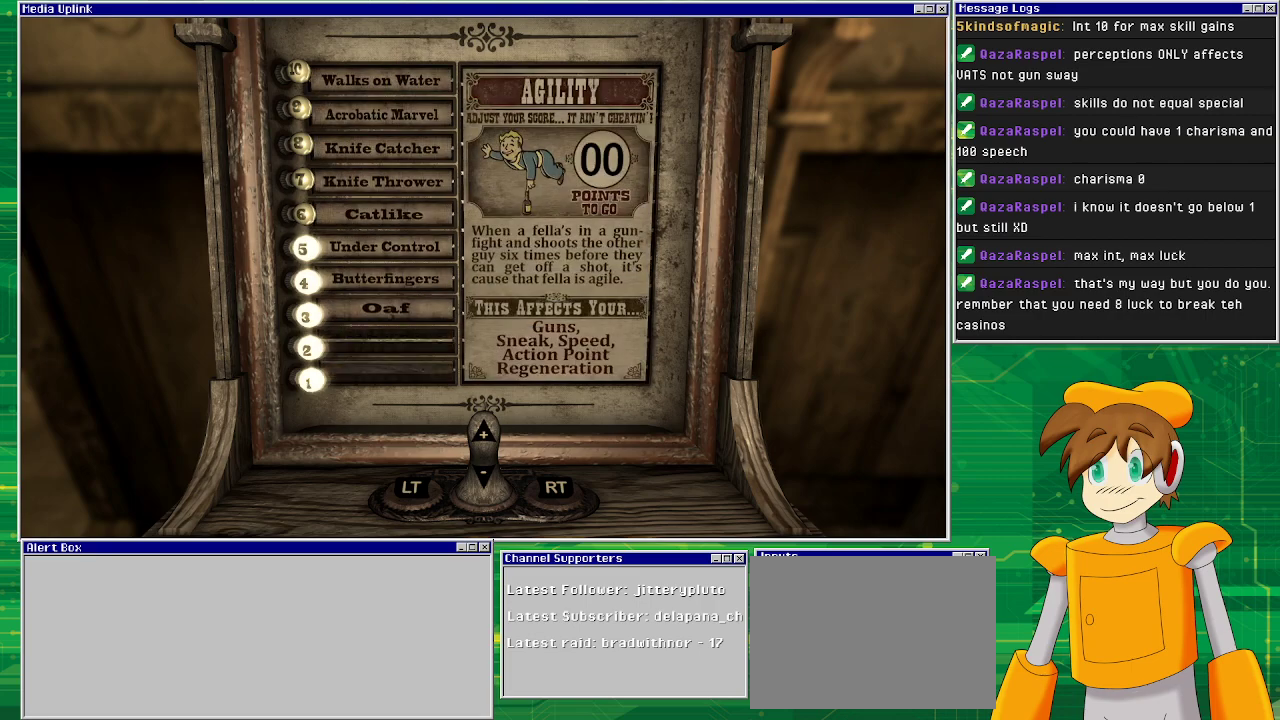
{"buttons": [], "left_stick": "center", "right_stick": "center", "events": []}
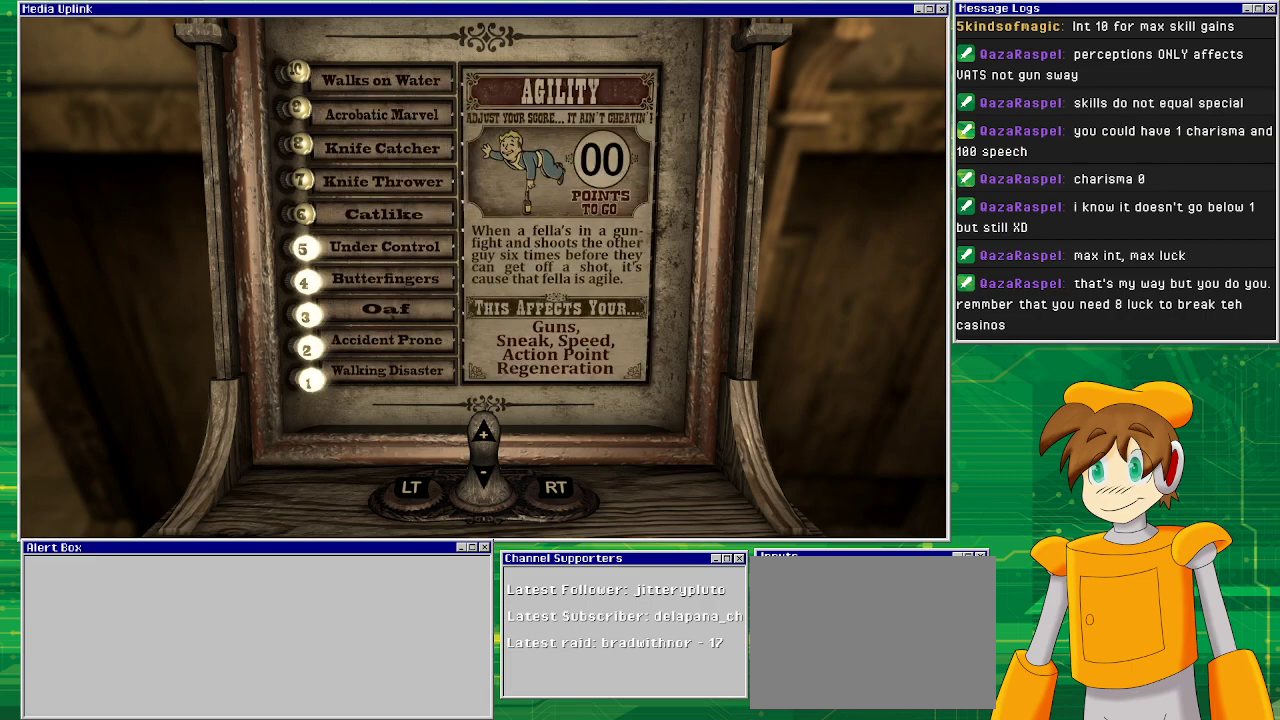
{"buttons": [], "left_stick": "center", "right_stick": "center", "events": []}
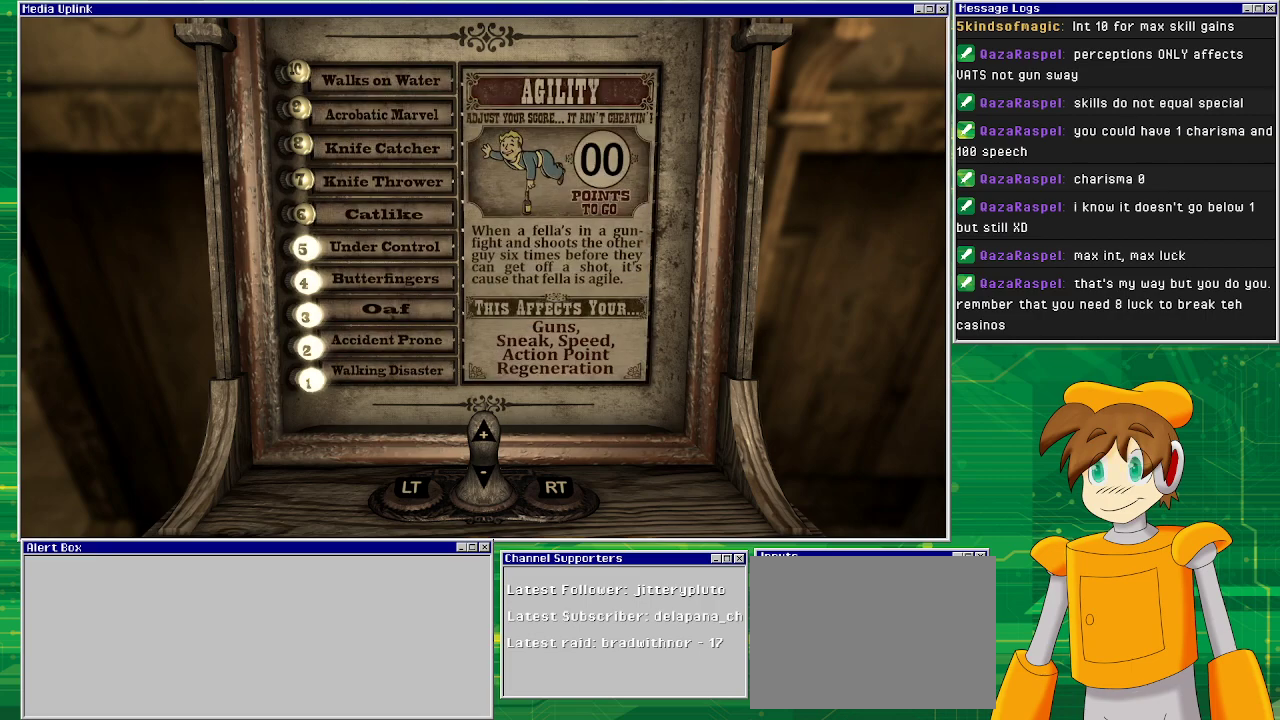
{"buttons": [], "left_stick": "center", "right_stick": "center", "events": []}
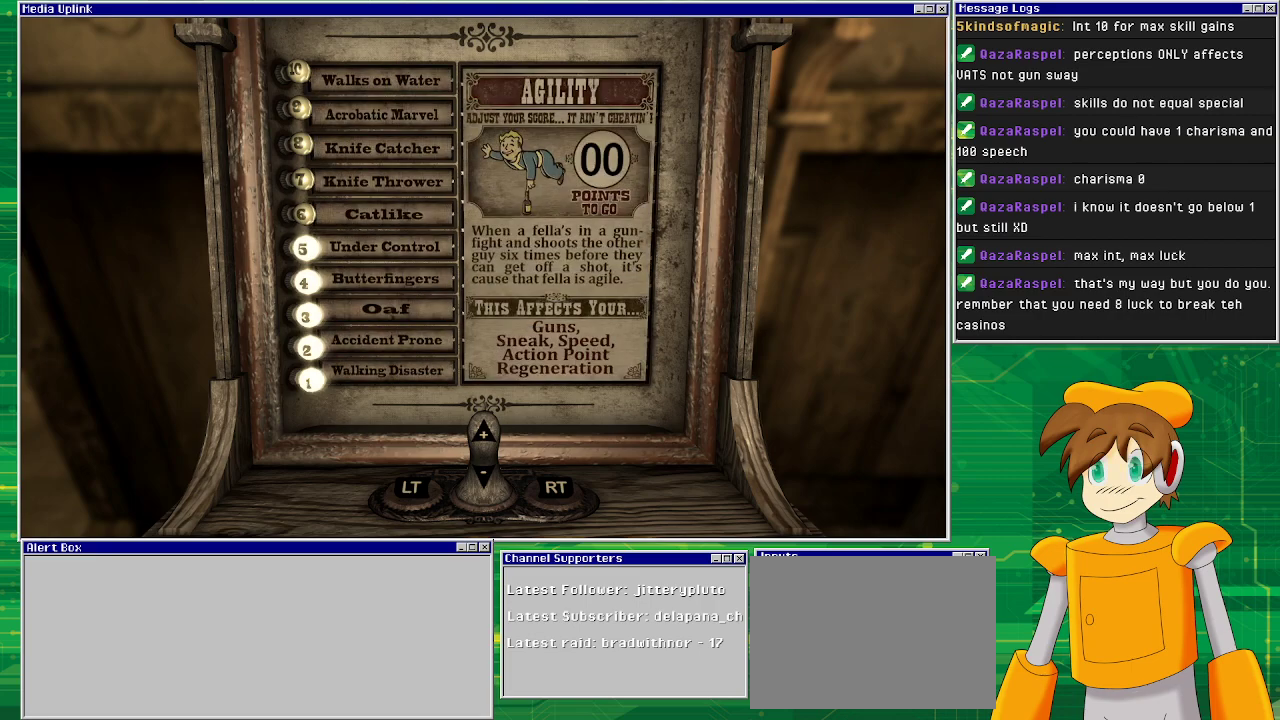
{"buttons": [], "left_stick": "center", "right_stick": "center", "events": []}
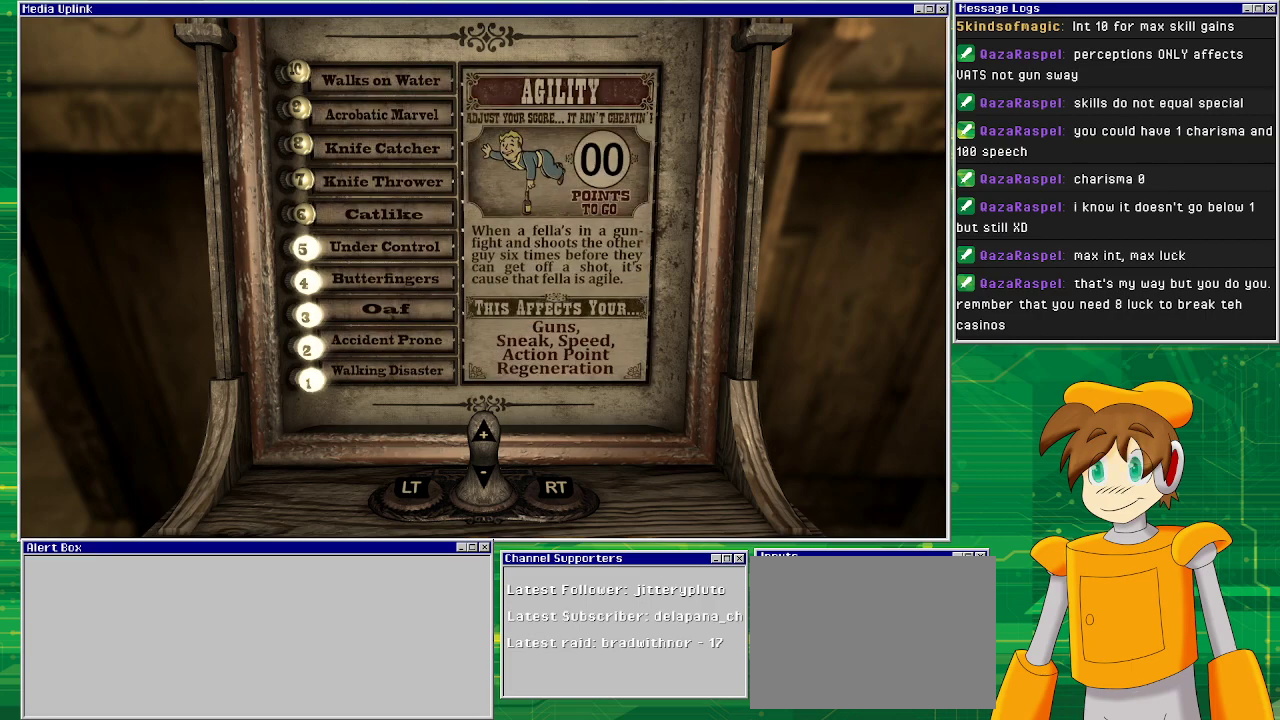
{"buttons": ["DPAD_DOWN"], "left_stick": "center", "right_stick": "center", "events": [[417, "DPAD_DOWN", "down"]]}
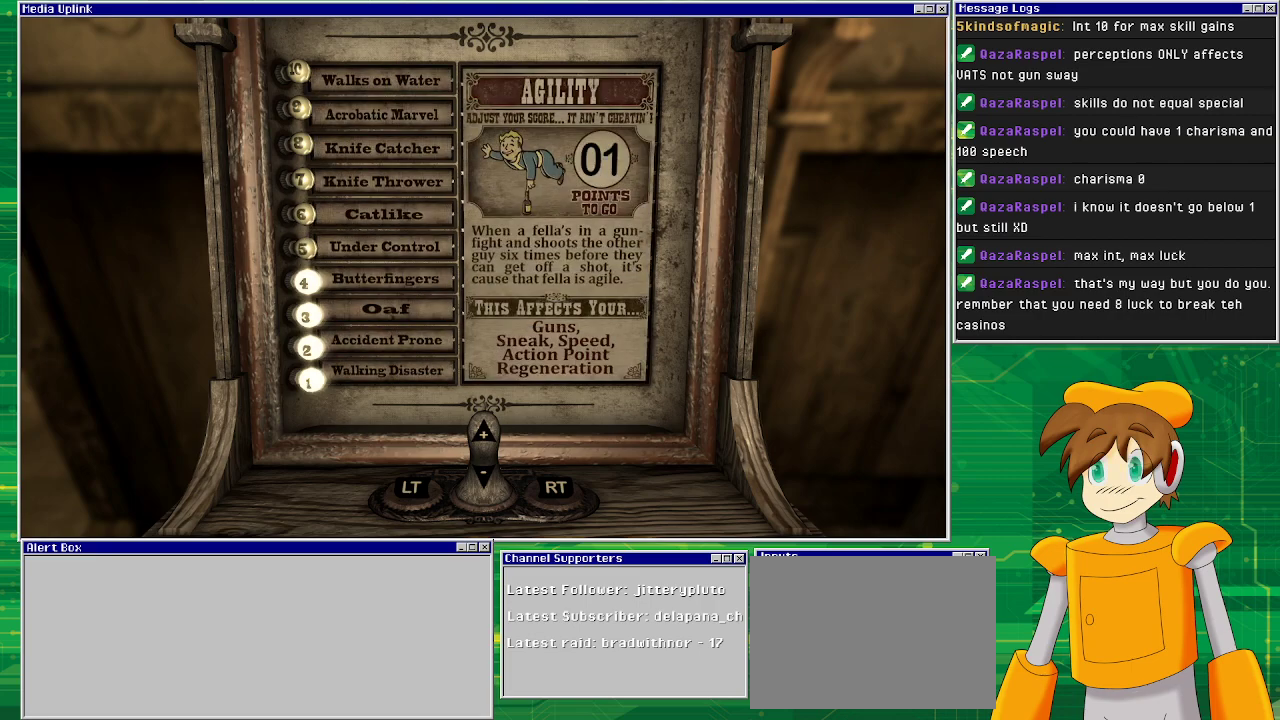
{"buttons": [], "left_stick": "center", "right_stick": "center", "events": [[50, "DPAD_DOWN", "up"]]}
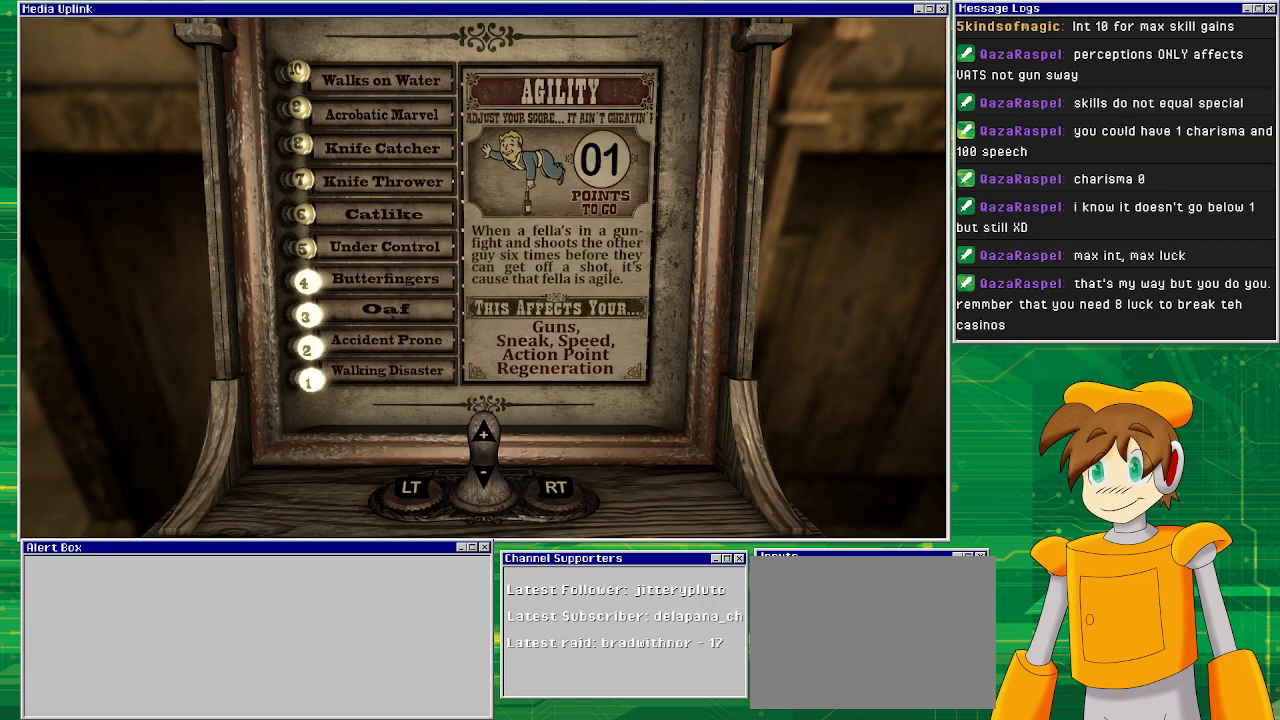
{"buttons": [], "left_stick": "center", "right_stick": "center", "events": []}
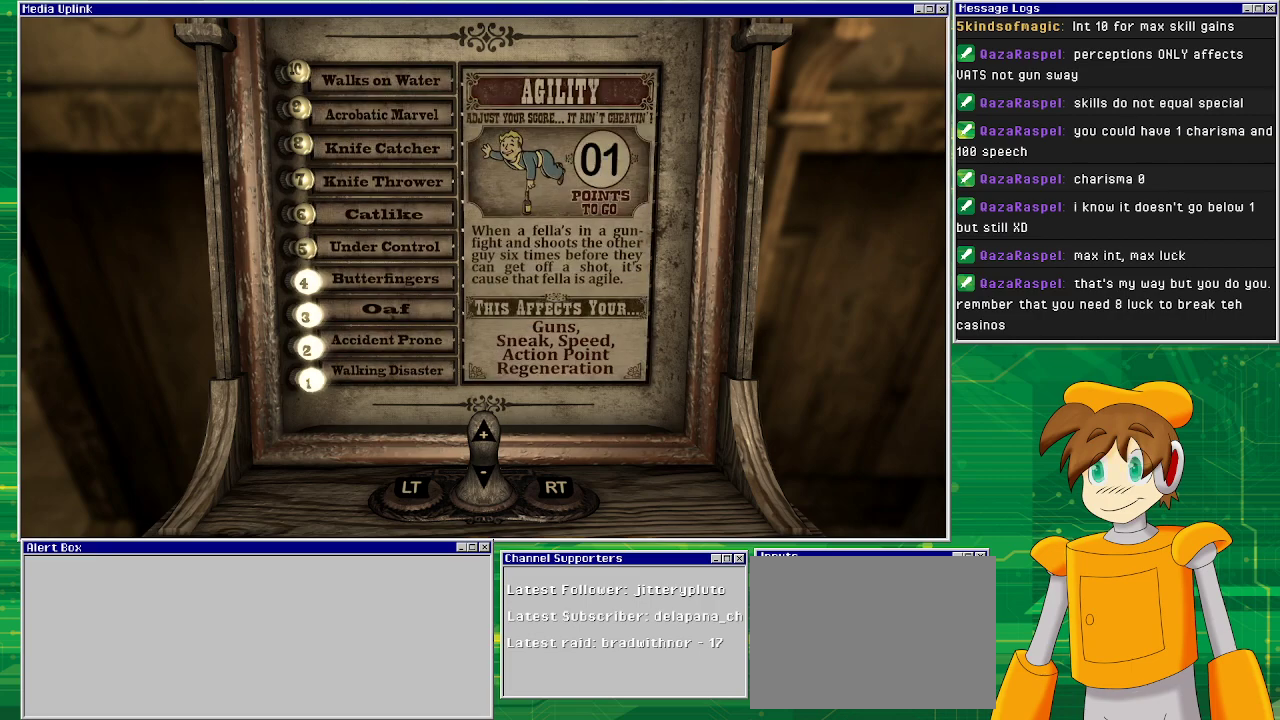
{"buttons": [], "left_stick": "center", "right_stick": "center", "events": []}
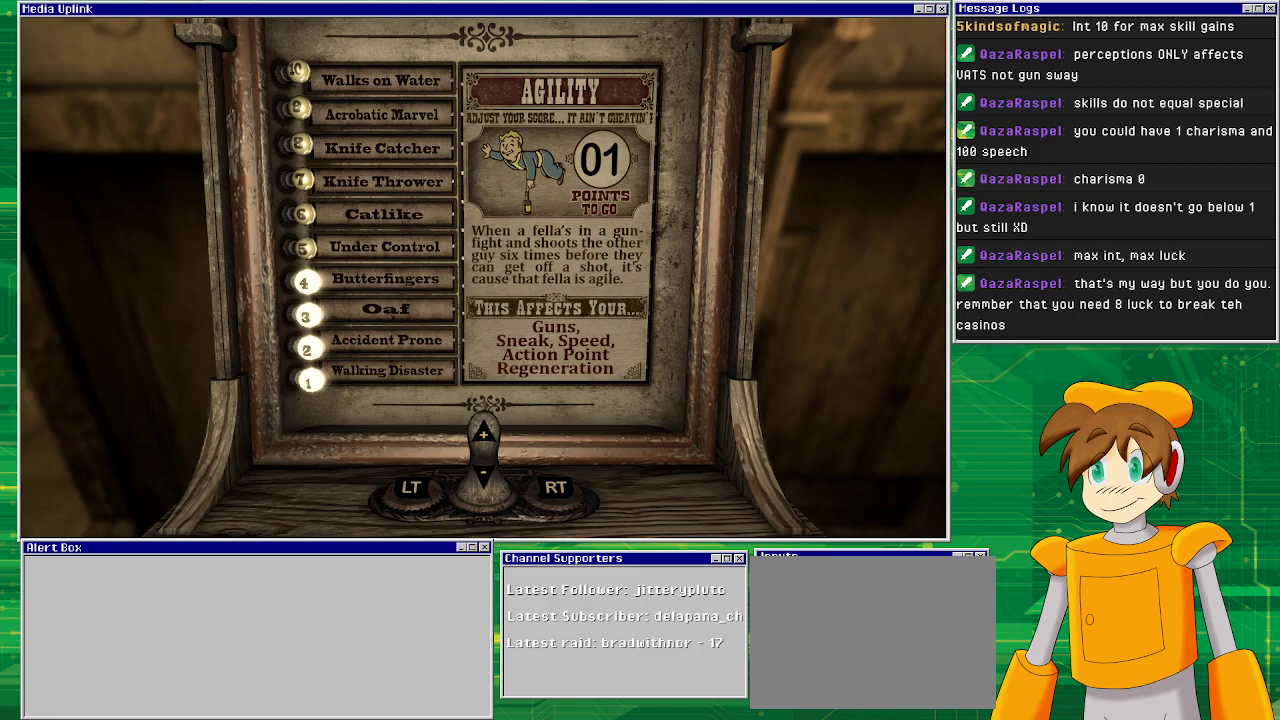
{"buttons": [], "left_stick": "center", "right_stick": "center", "events": []}
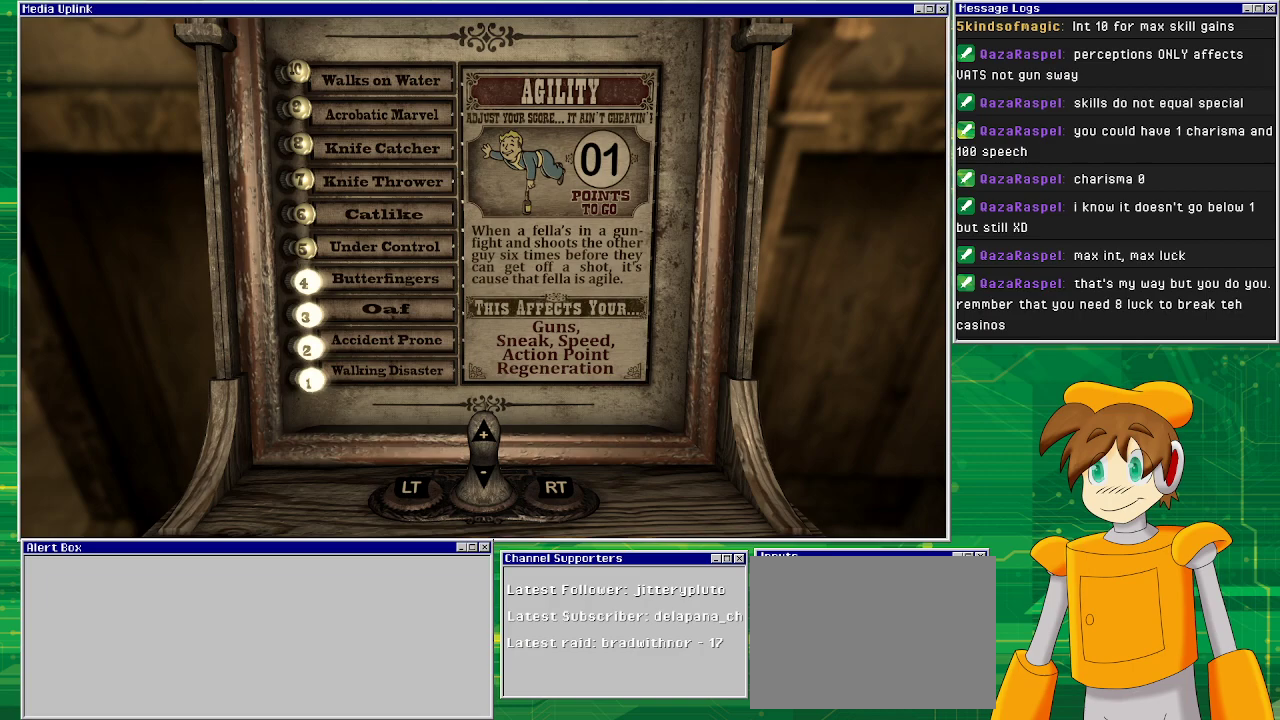
{"buttons": ["L2"], "left_stick": "center", "right_stick": "center", "events": [[300, "L2", "down"]]}
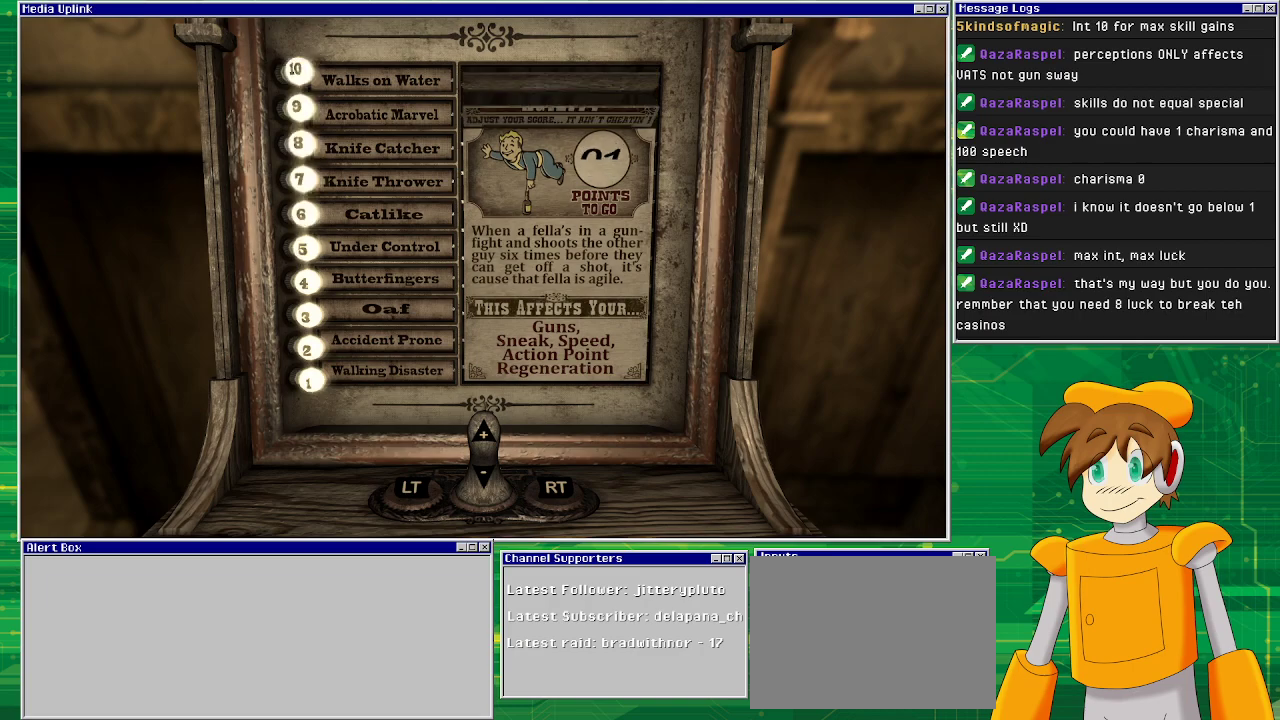
{"buttons": [], "left_stick": "center", "right_stick": "center", "events": [[17, "L2", "up"]]}
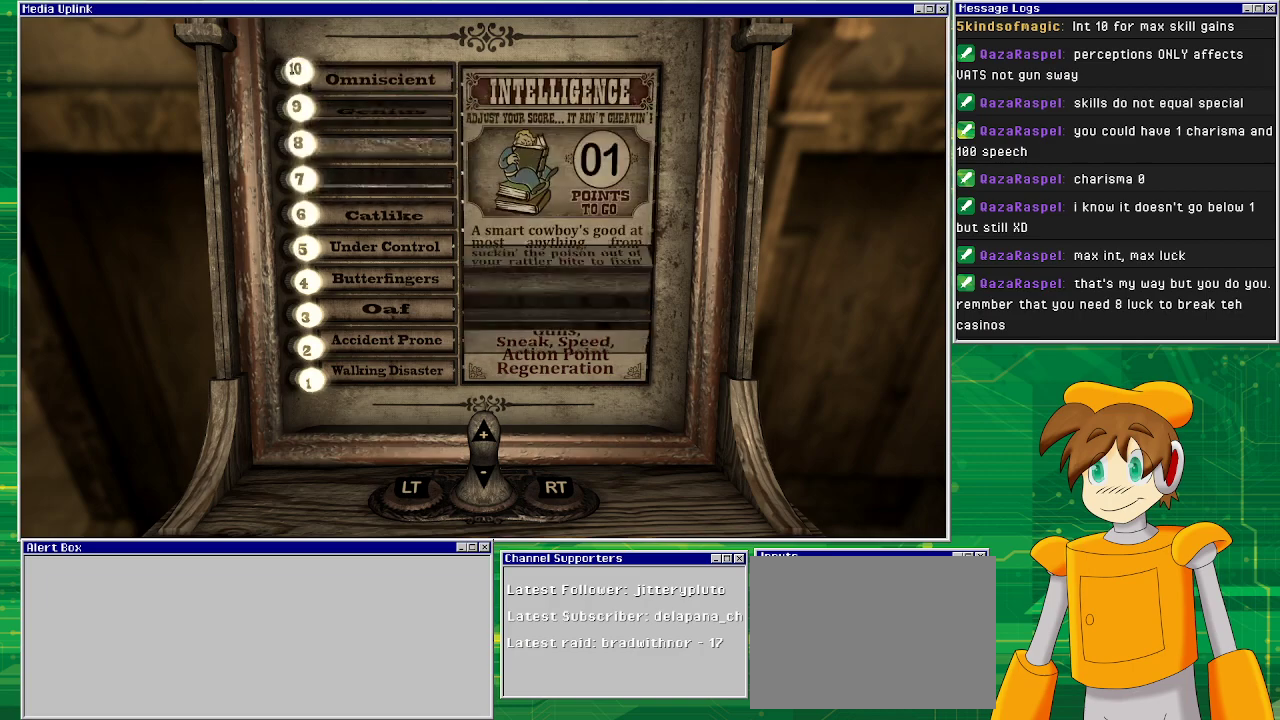
{"buttons": [], "left_stick": "center", "right_stick": "center", "events": []}